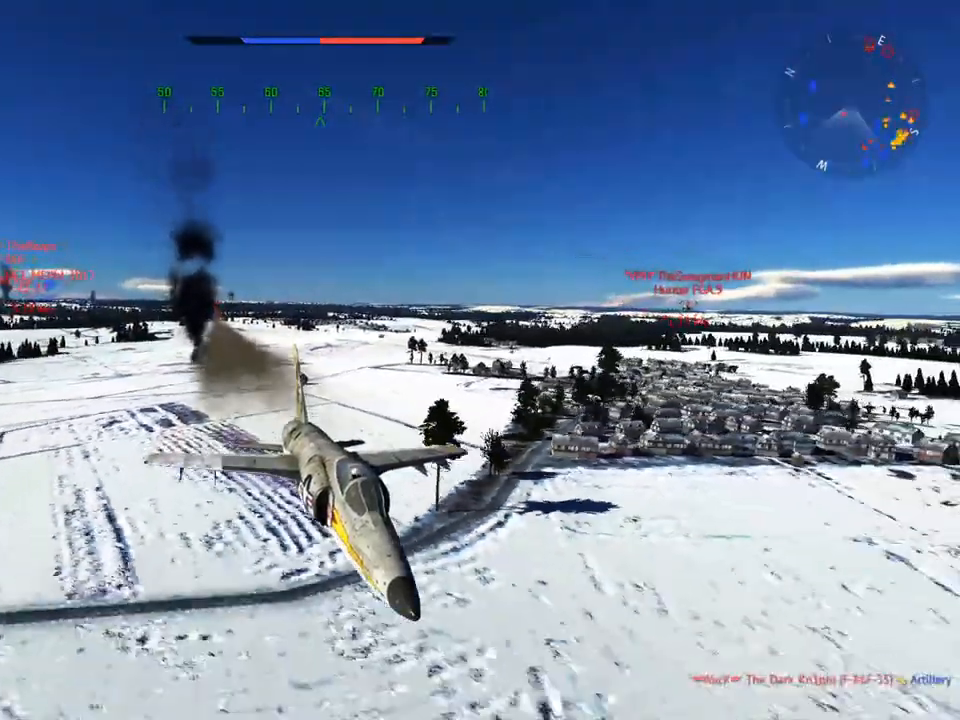
Gameplay with keyboard and mouse; each line is a JSON object with the keys and mouse buttons held at the frame after it. "events" lists presses ("down") and releases ("up") of "1", "2", "3", "4", "5", "a", "alt", "c", "caps_lock", "ctrl", "d", "e", "f", "g", "q", "r", "s", "shift", "space", "t", "tab", "v", "w", "x", "z", "mouse_left", "mouse_wheel" and "mouse_right" between this image and that frame as [ms after this image, input, new state], when the widget could be followed in between. "mouse_left", "mouse_wheel", "mouse_right" = the "left", "wheel", "right" buttons of the "mouse" list. No other keys are recorded. "wheel" means that the mouse wheel is clicked or scrolled. "mouse_move" is the direction in which the mouse moves at that frame (one of eight, or "still"), when it could be read.
{"keys": ["c", "w"], "mouse": [], "mouse_move": "still", "events": []}
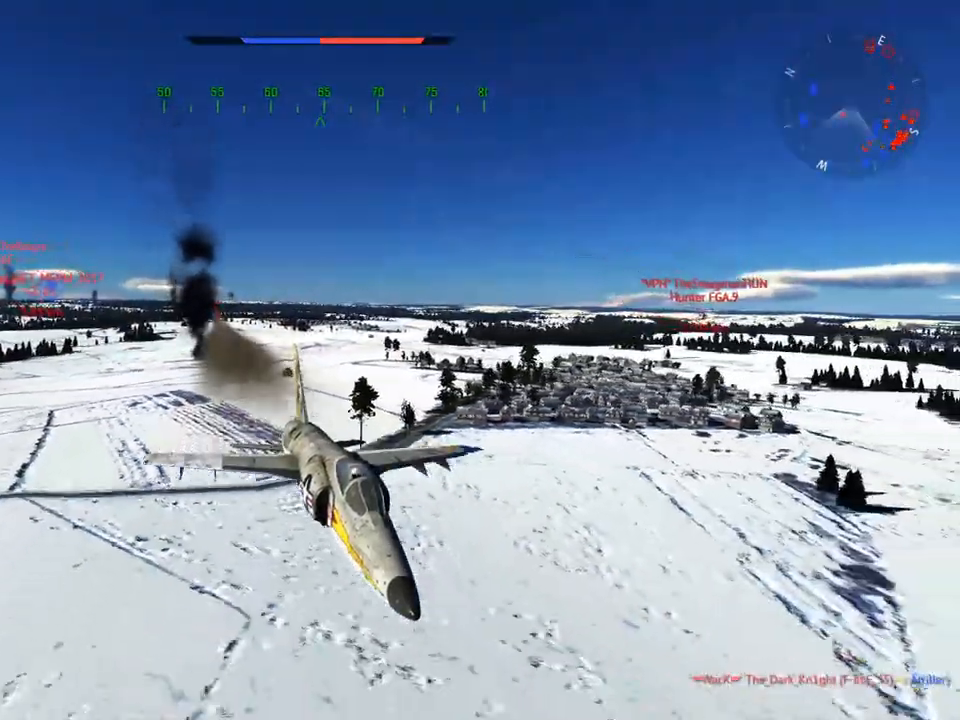
{"keys": ["c", "w"], "mouse": [], "mouse_move": "still", "events": []}
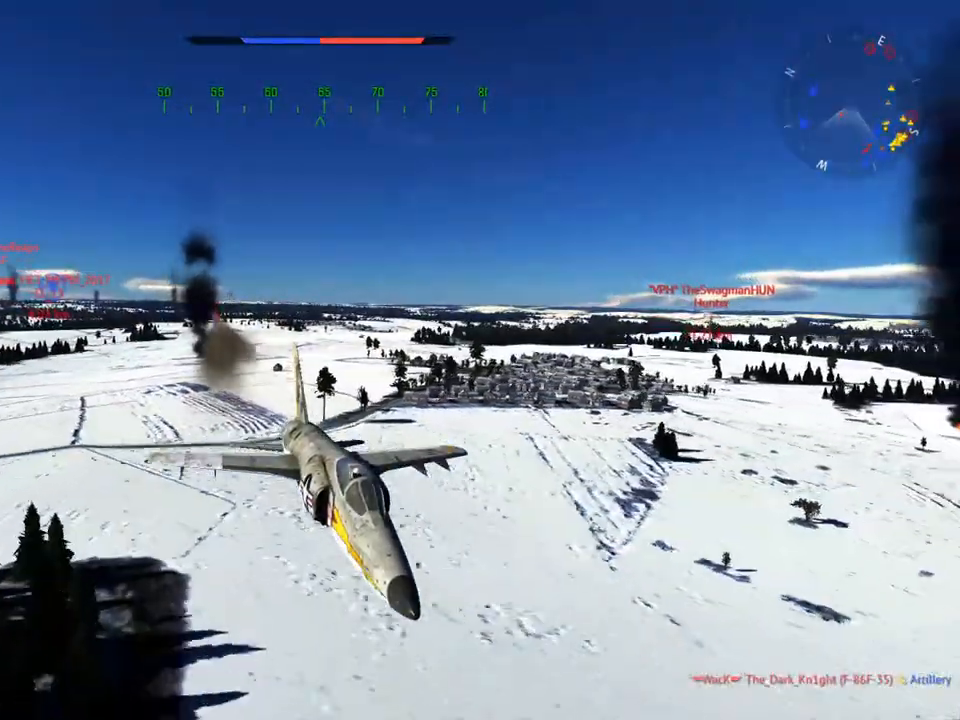
{"keys": ["c", "w"], "mouse": [], "mouse_move": "still", "events": []}
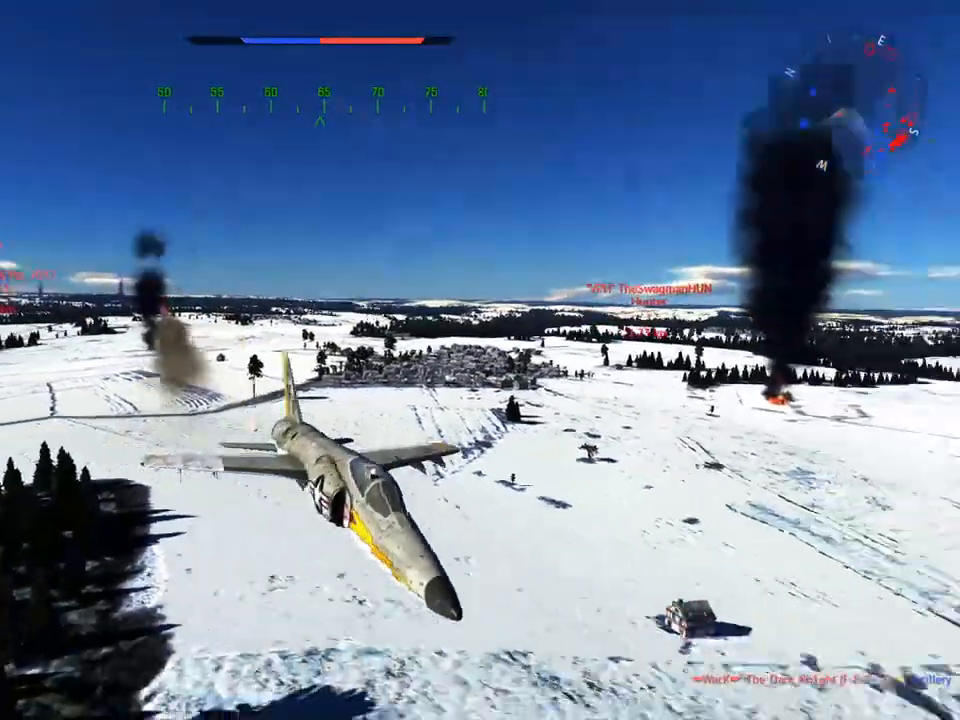
{"keys": ["c", "w"], "mouse": [], "mouse_move": "still", "events": []}
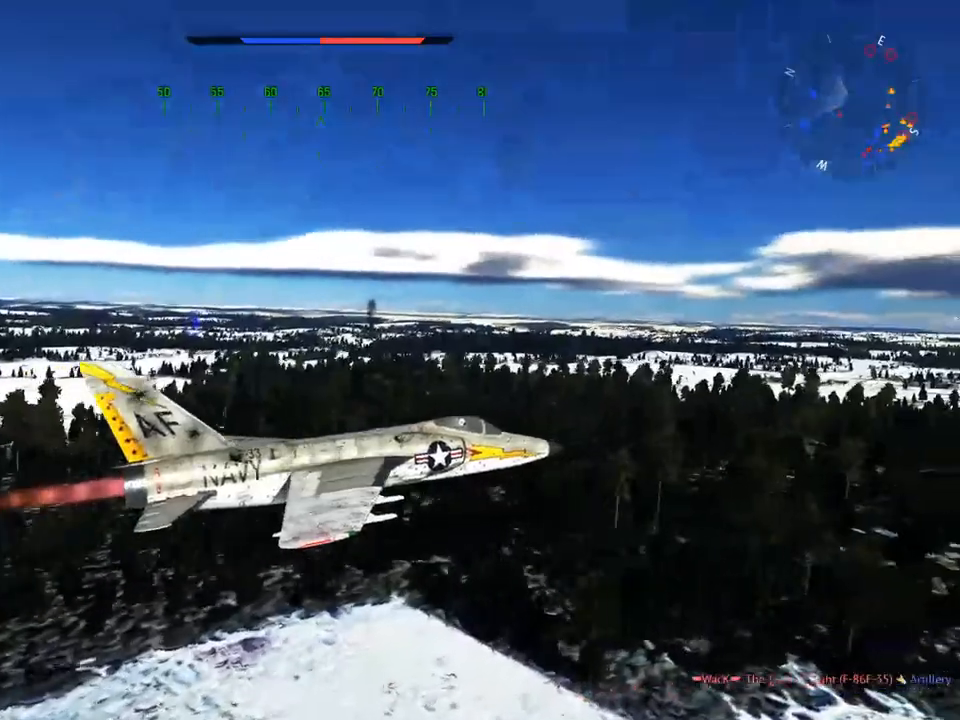
{"keys": ["w"], "mouse": [], "mouse_move": "still", "events": [[150, "c", "up"]]}
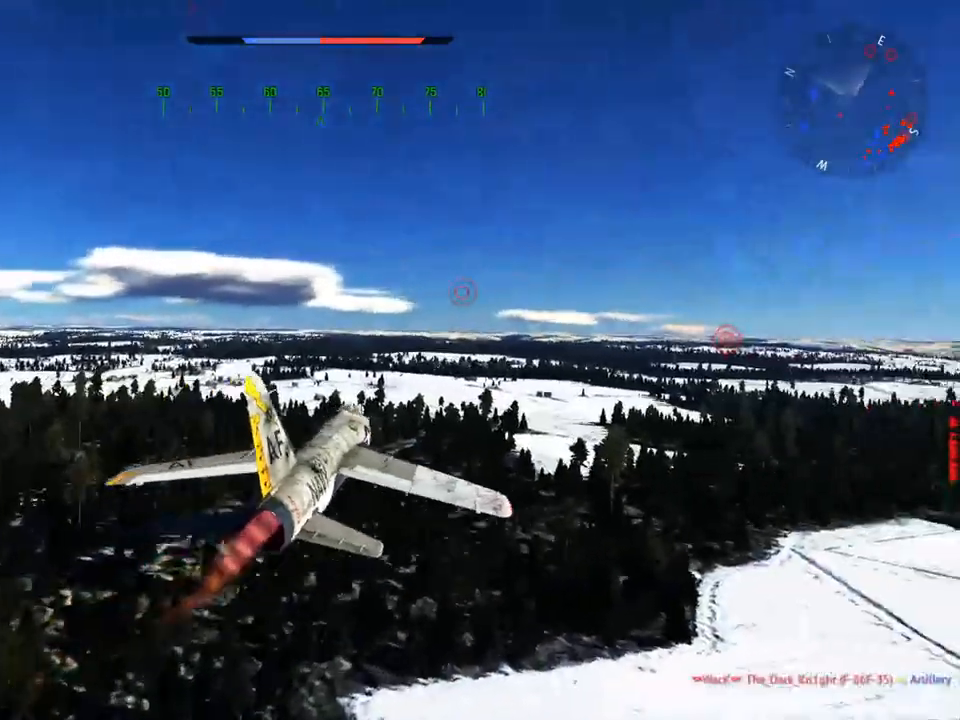
{"keys": ["w"], "mouse": [], "mouse_move": "still", "events": []}
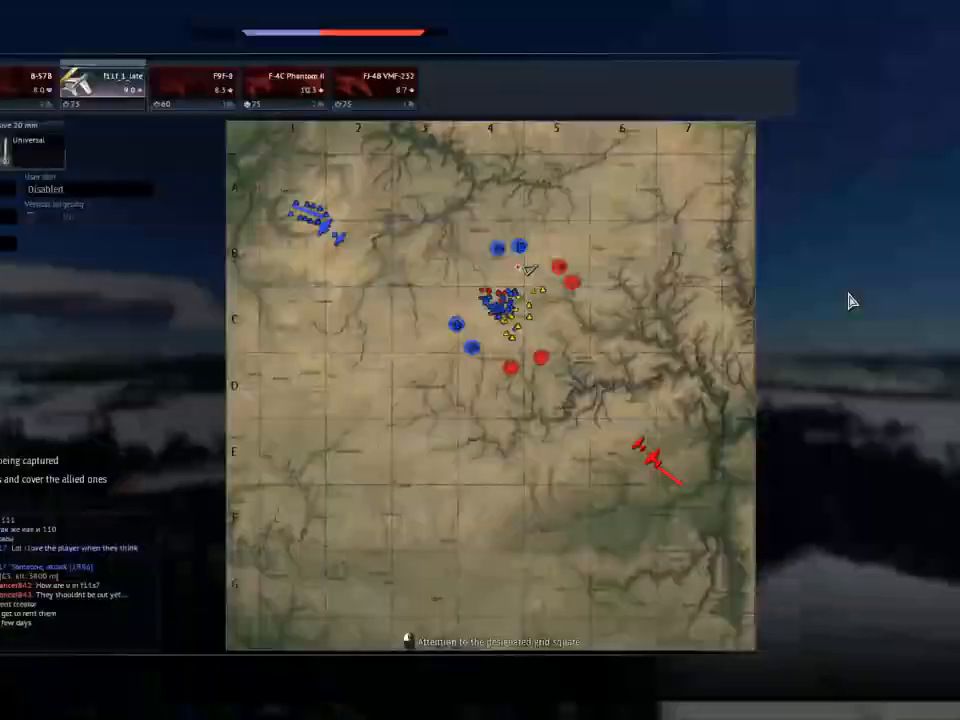
{"keys": ["w"], "mouse": [], "mouse_move": "down-left", "events": []}
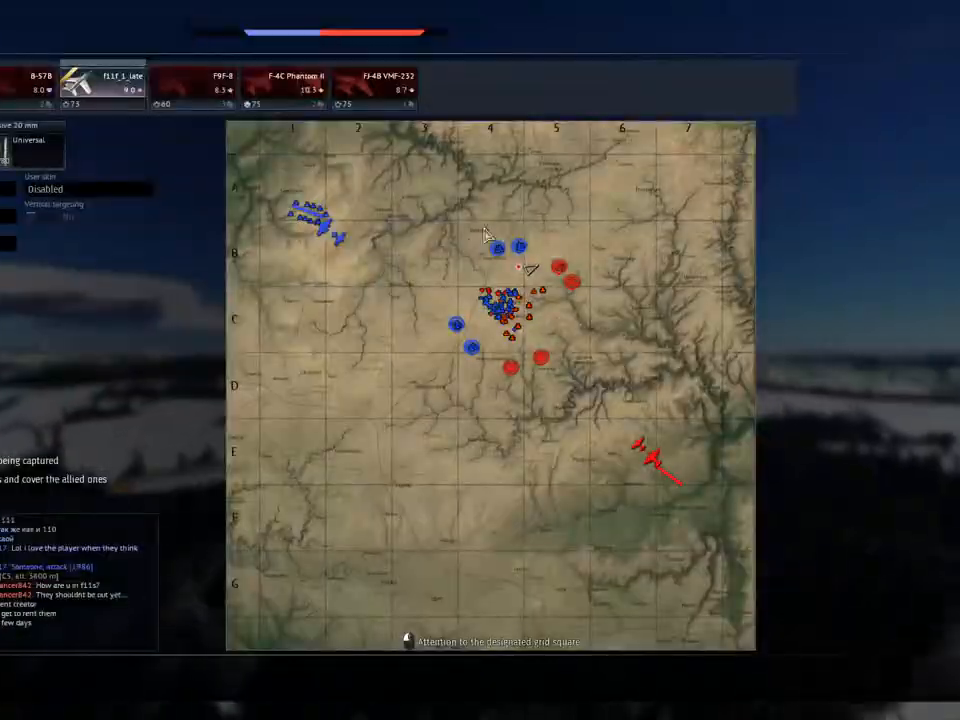
{"keys": ["w"], "mouse": [], "mouse_move": "still", "events": []}
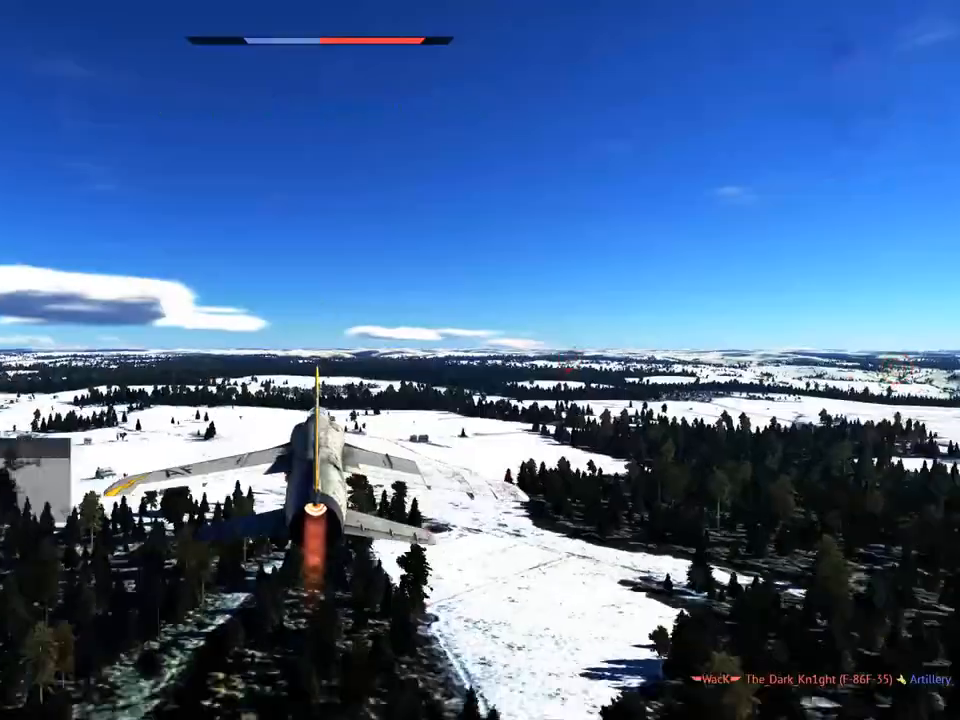
{"keys": ["w"], "mouse": [], "mouse_move": "still", "events": []}
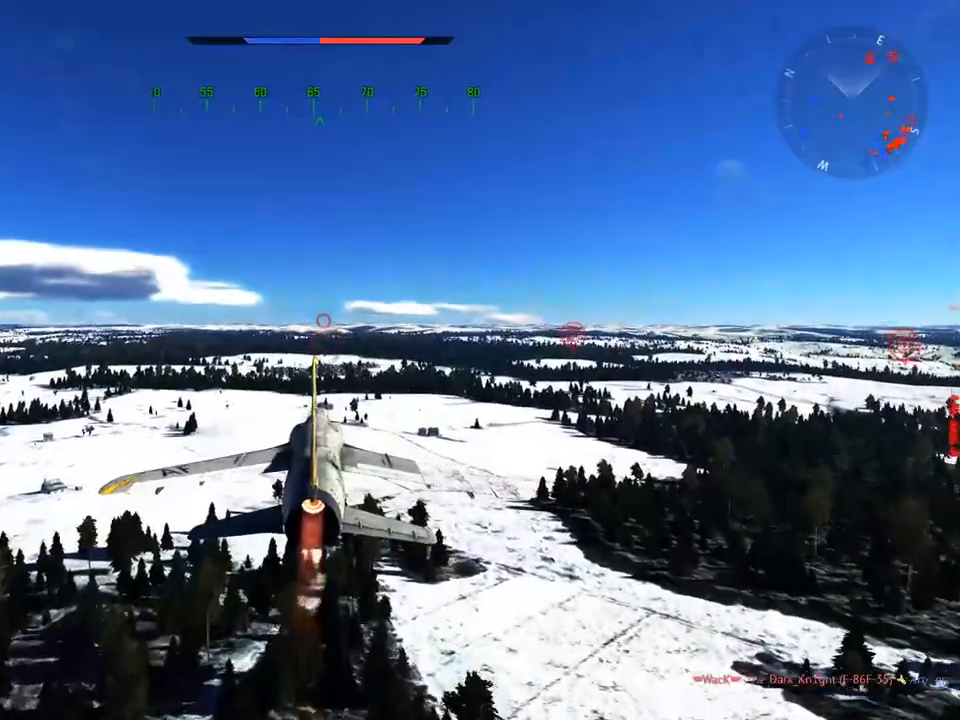
{"keys": ["c", "w"], "mouse": [], "mouse_move": "right", "events": [[167, "c", "down"]]}
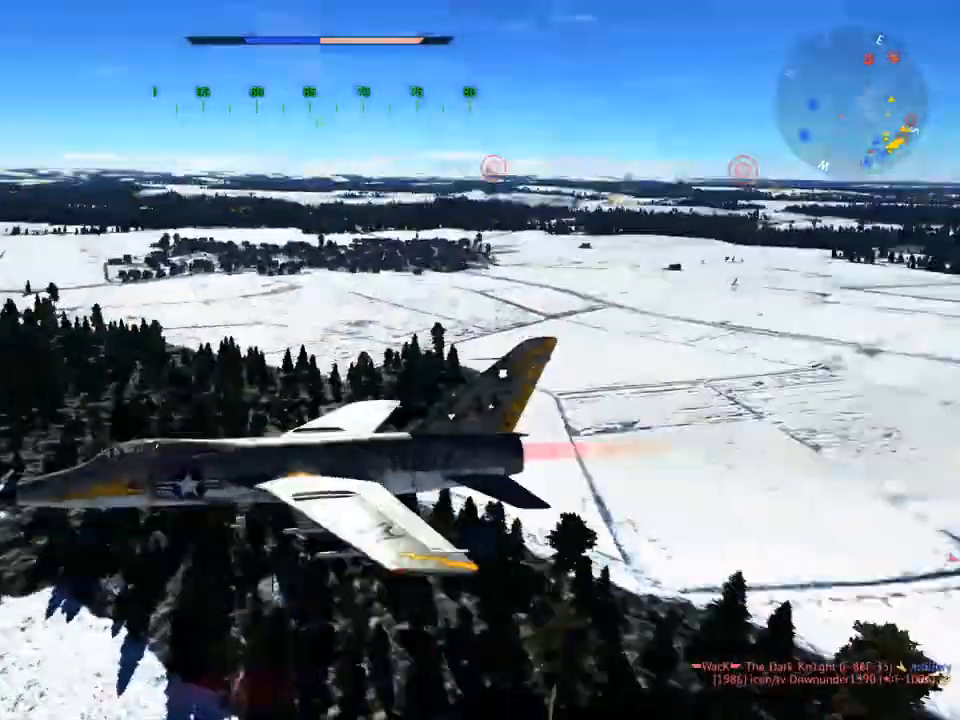
{"keys": ["c", "w"], "mouse": [], "mouse_move": "still", "events": []}
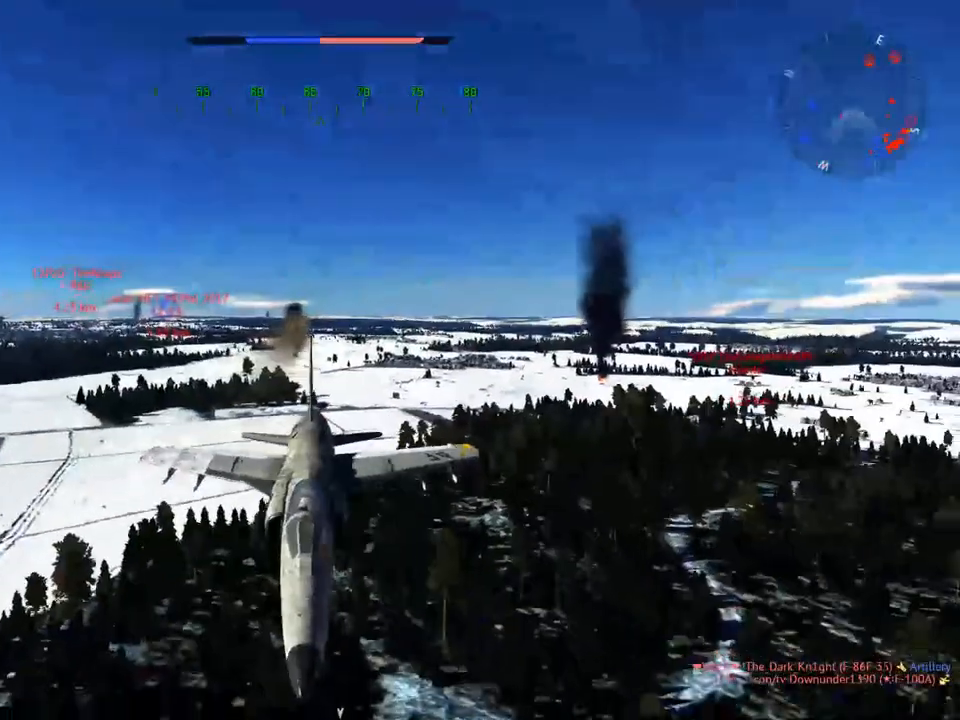
{"keys": ["c", "w"], "mouse": [], "mouse_move": "still", "events": []}
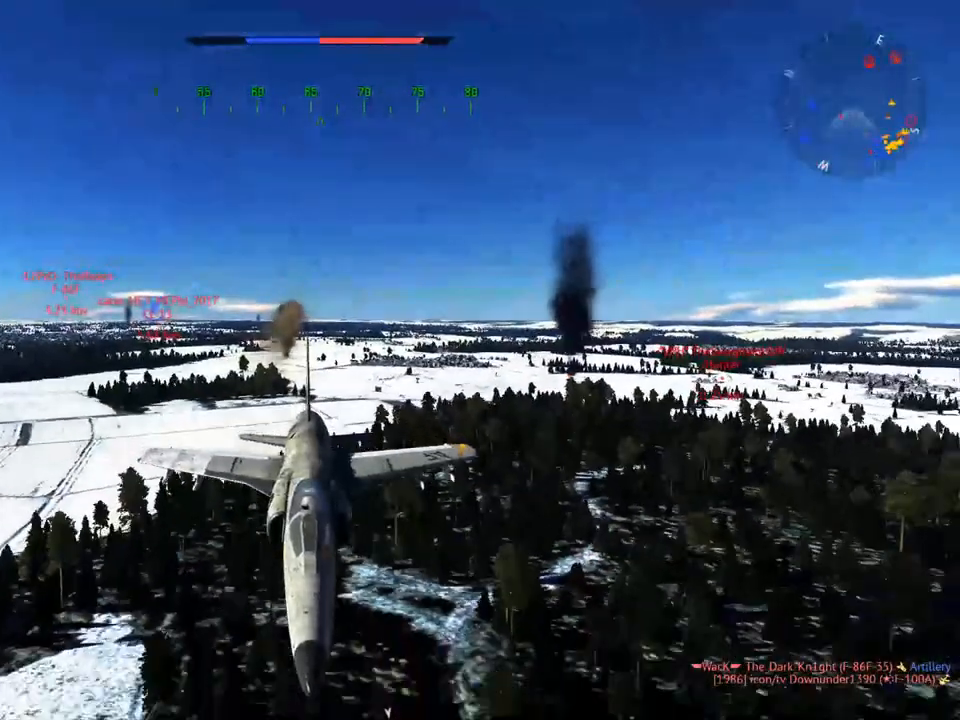
{"keys": ["c", "w"], "mouse": [], "mouse_move": "still", "events": []}
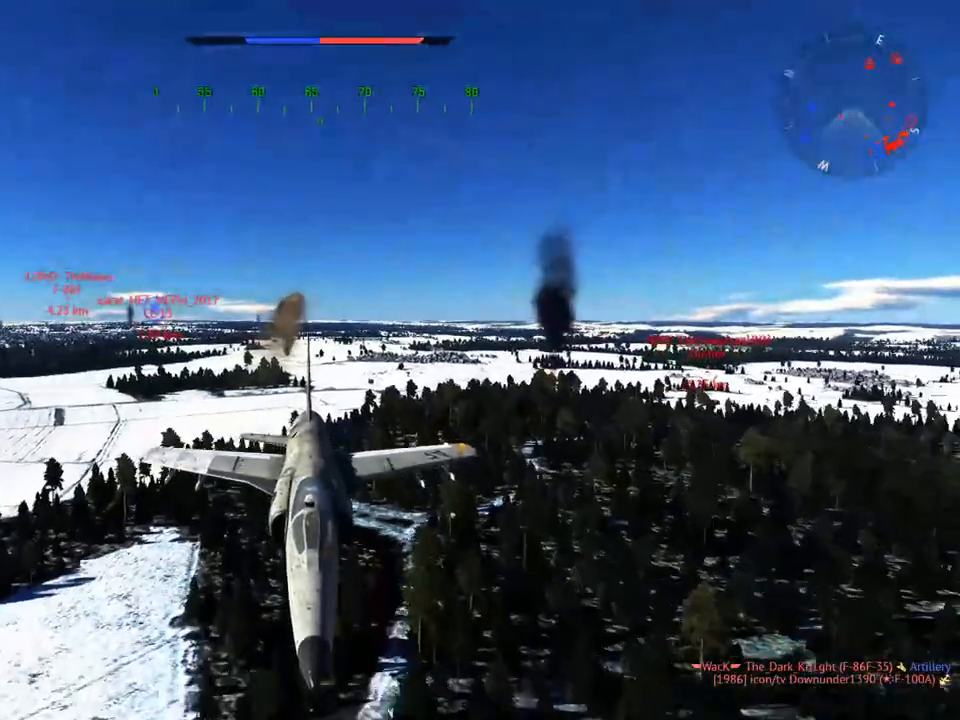
{"keys": ["c", "w"], "mouse": [], "mouse_move": "still", "events": []}
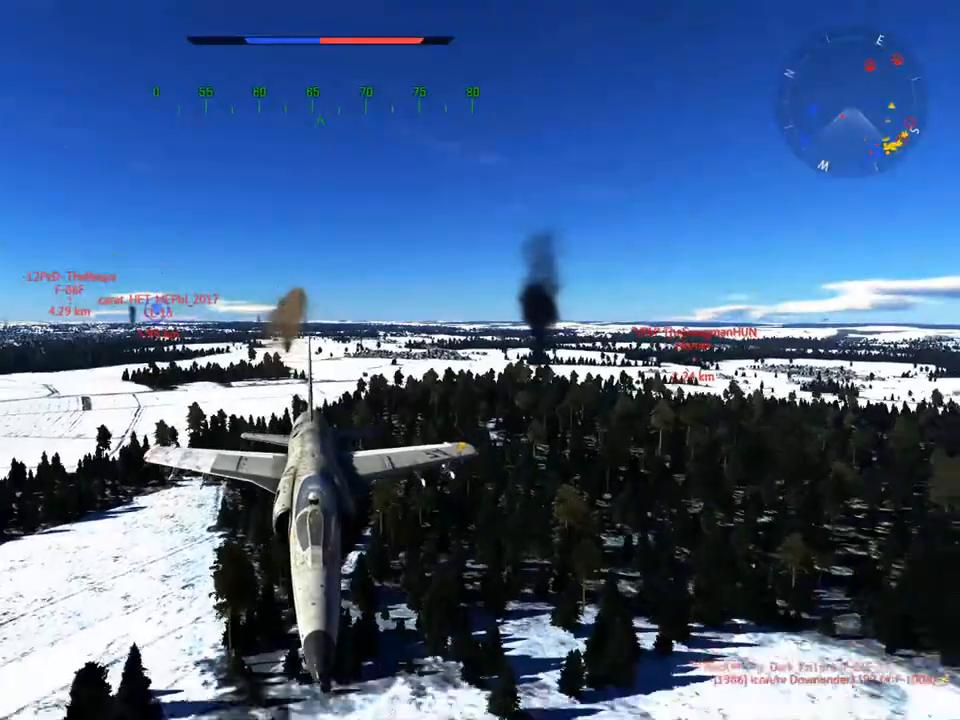
{"keys": ["c", "w"], "mouse": [], "mouse_move": "still", "events": []}
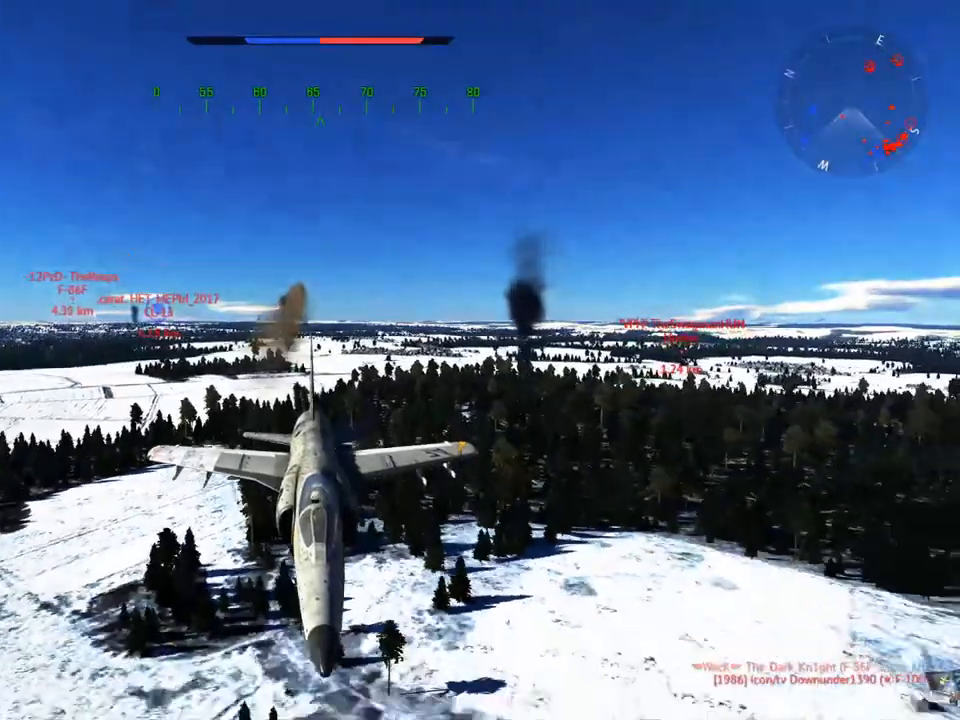
{"keys": ["c", "w"], "mouse": [], "mouse_move": "still", "events": []}
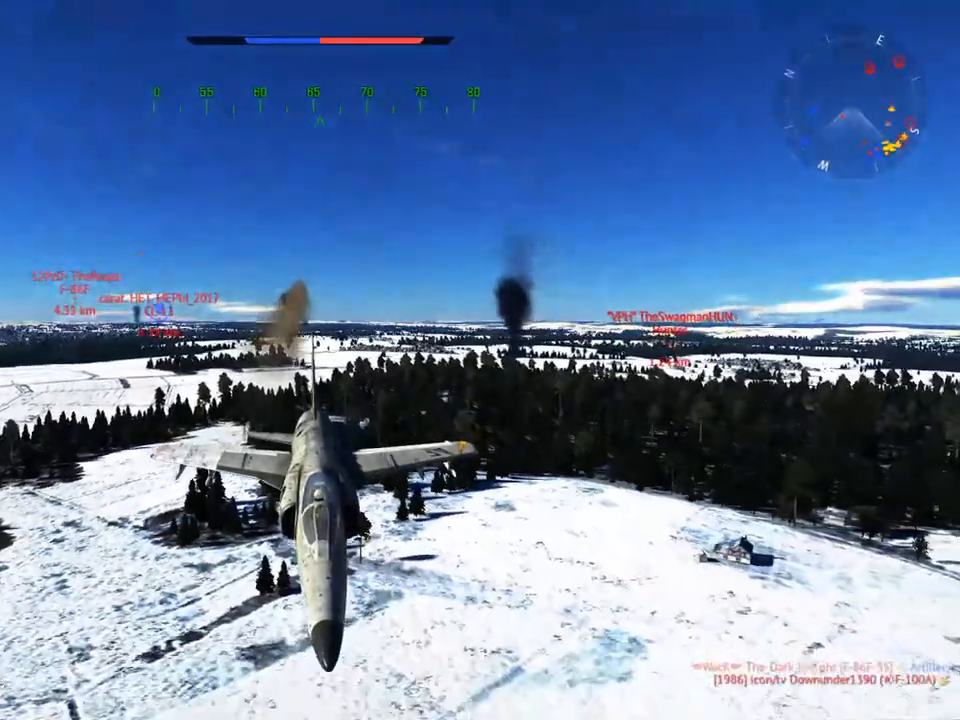
{"keys": ["c", "w"], "mouse": [], "mouse_move": "still", "events": []}
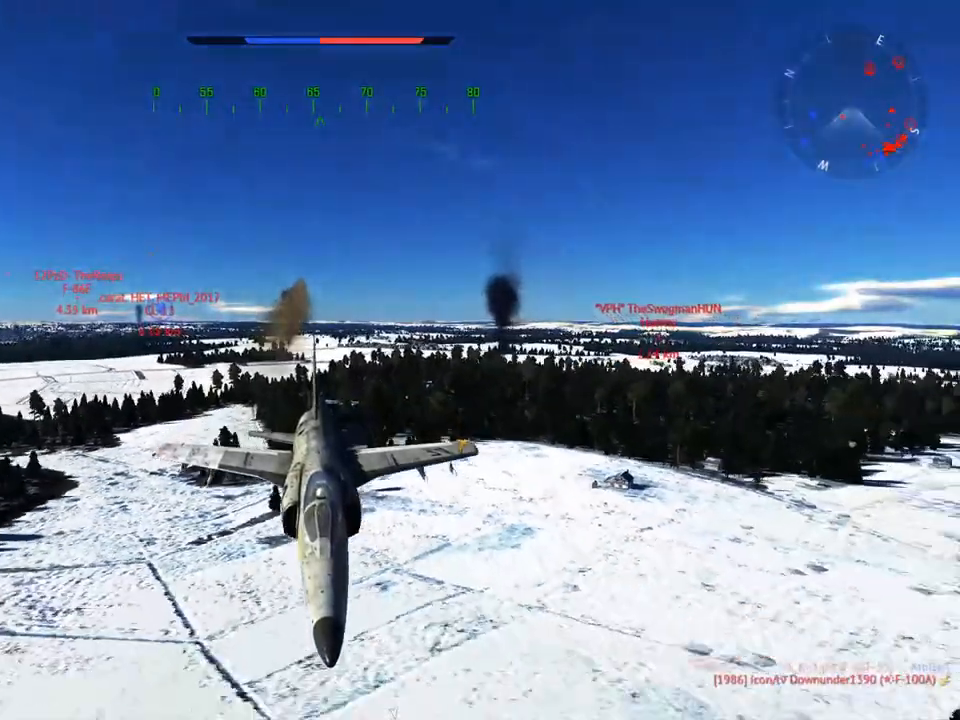
{"keys": ["c", "w"], "mouse": [], "mouse_move": "still", "events": []}
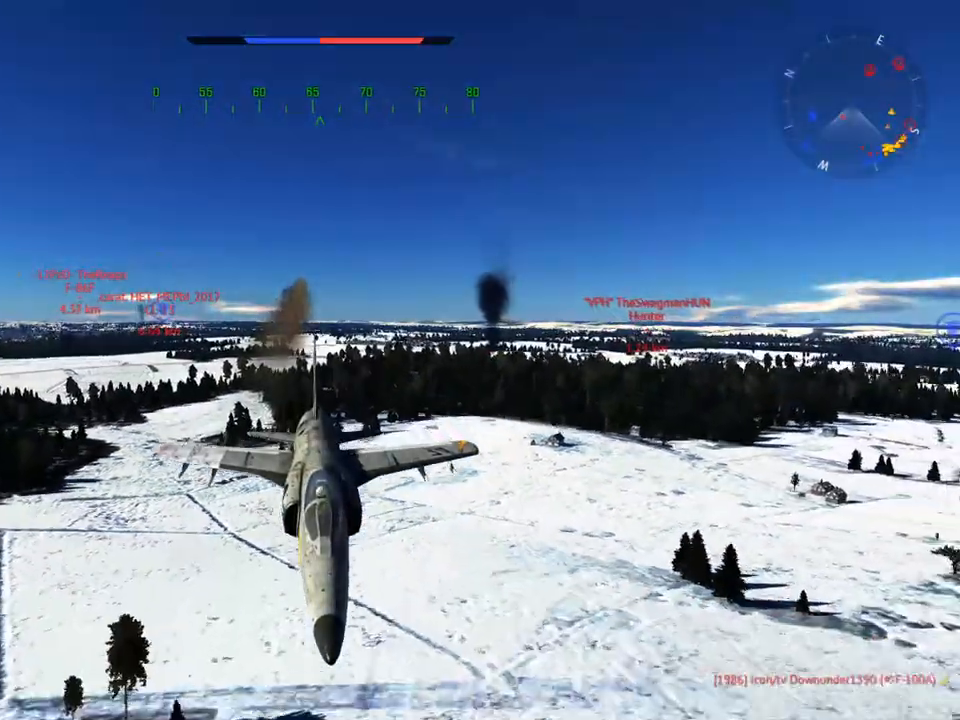
{"keys": ["c", "w"], "mouse": [], "mouse_move": "still", "events": []}
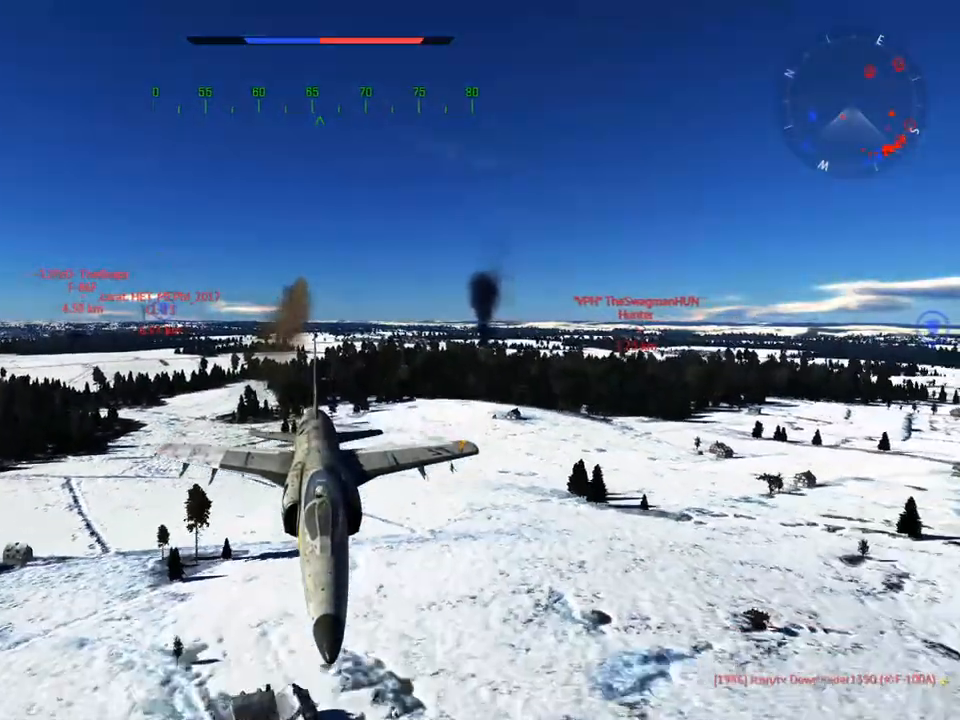
{"keys": ["c", "shift", "w"], "mouse": [], "mouse_move": "still", "events": [[217, "shift", "down"]]}
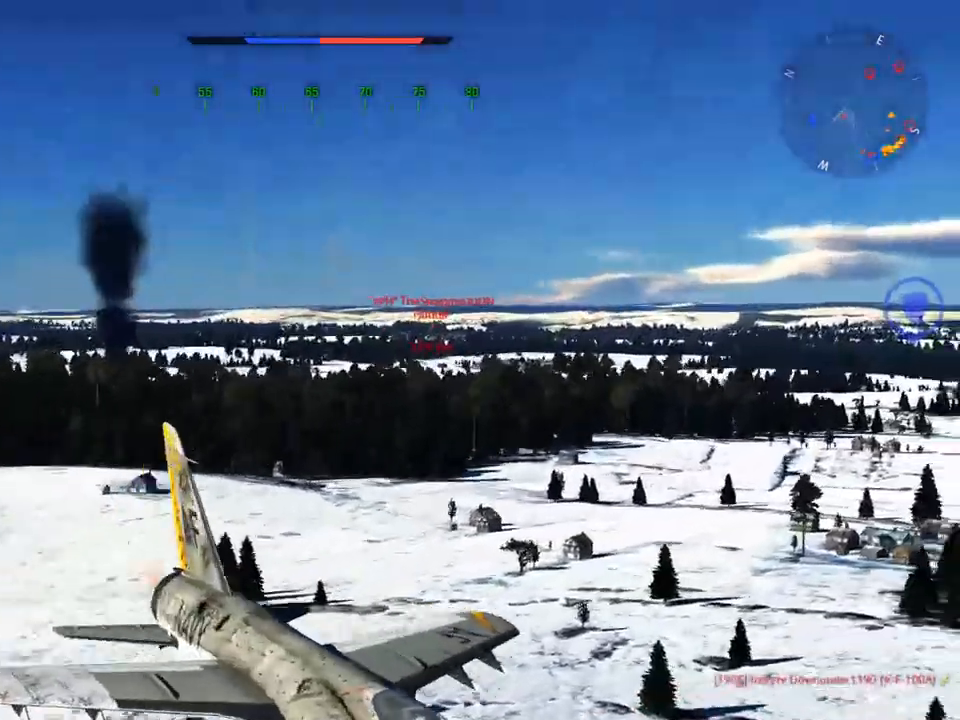
{"keys": ["c", "shift", "w"], "mouse": [], "mouse_move": "still", "events": [[67, "z", "down"], [200, "z", "up"]]}
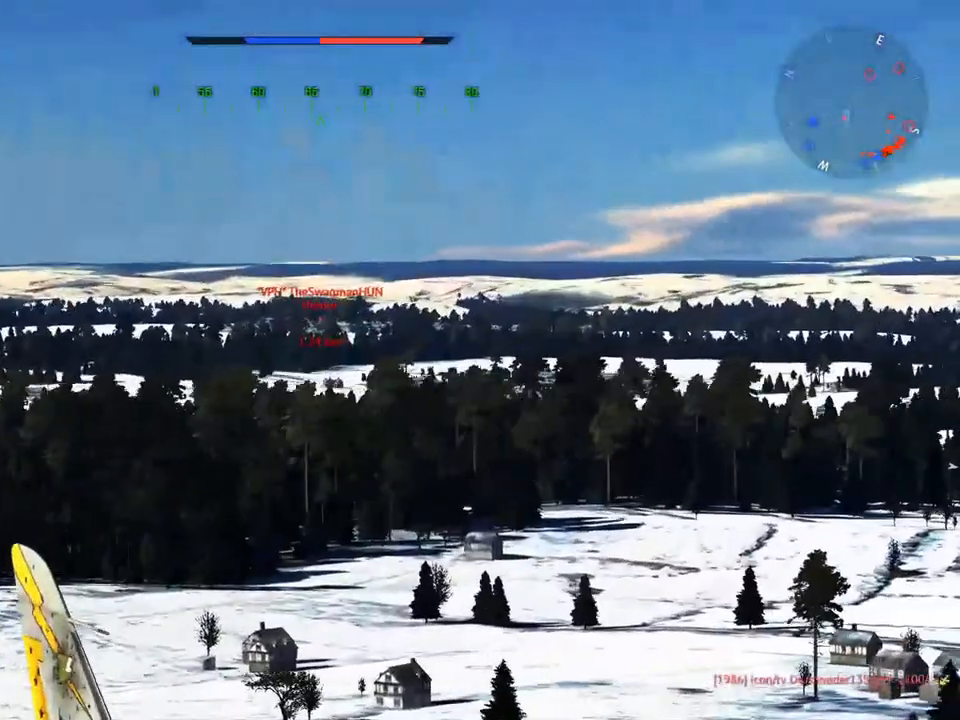
{"keys": ["c", "shift", "w"], "mouse": [], "mouse_move": "still", "events": []}
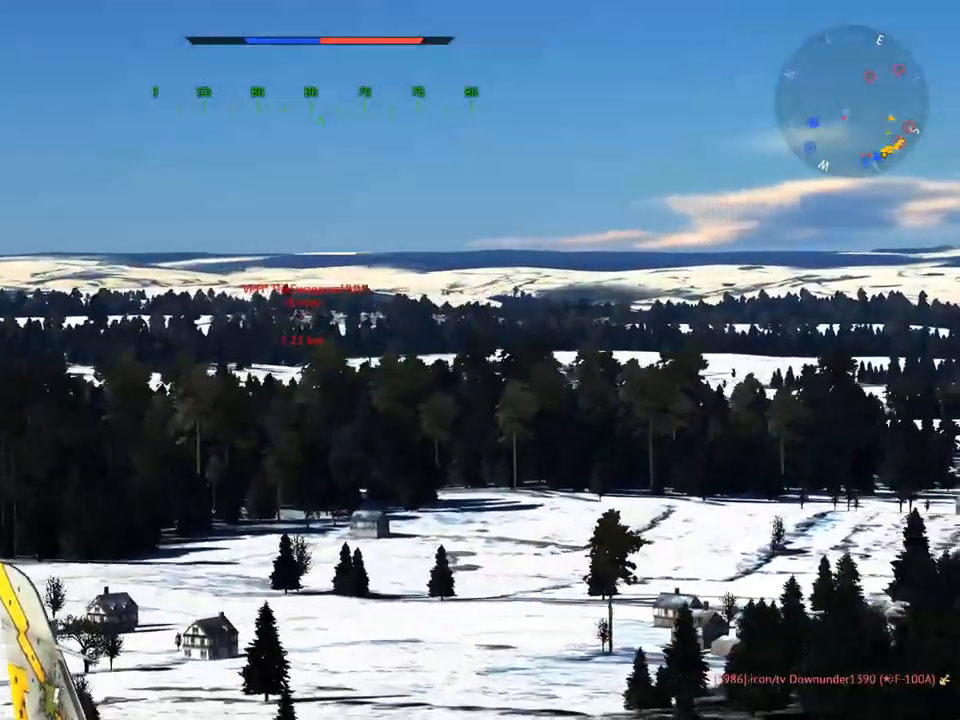
{"keys": ["c", "shift", "w"], "mouse": [], "mouse_move": "still", "events": []}
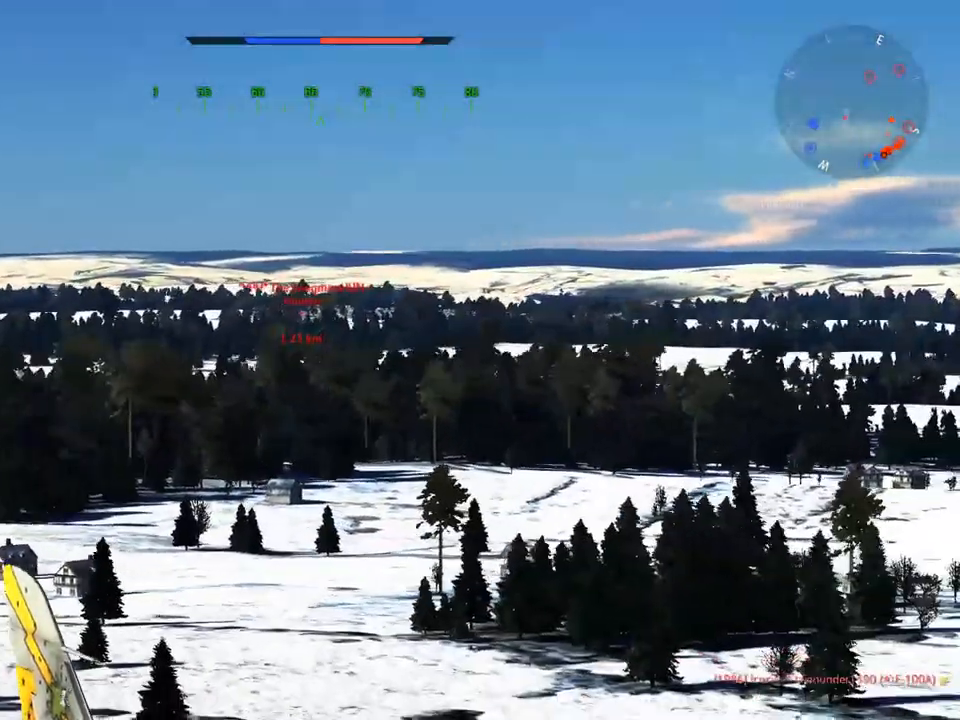
{"keys": ["c", "shift", "w"], "mouse": [], "mouse_move": "still", "events": []}
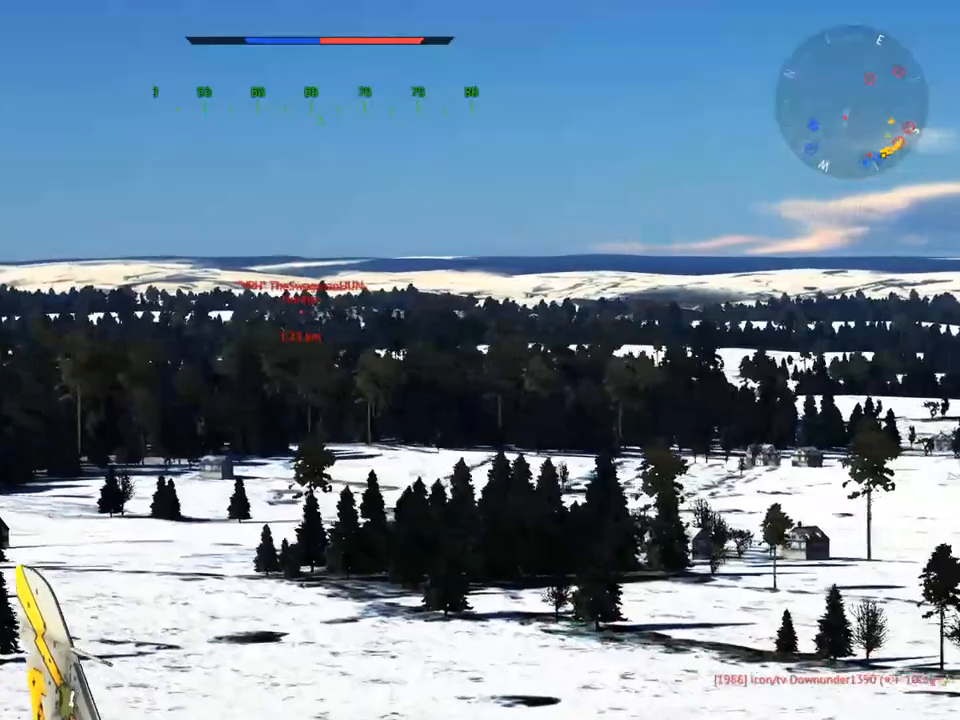
{"keys": ["c", "shift", "w"], "mouse": [], "mouse_move": "still", "events": []}
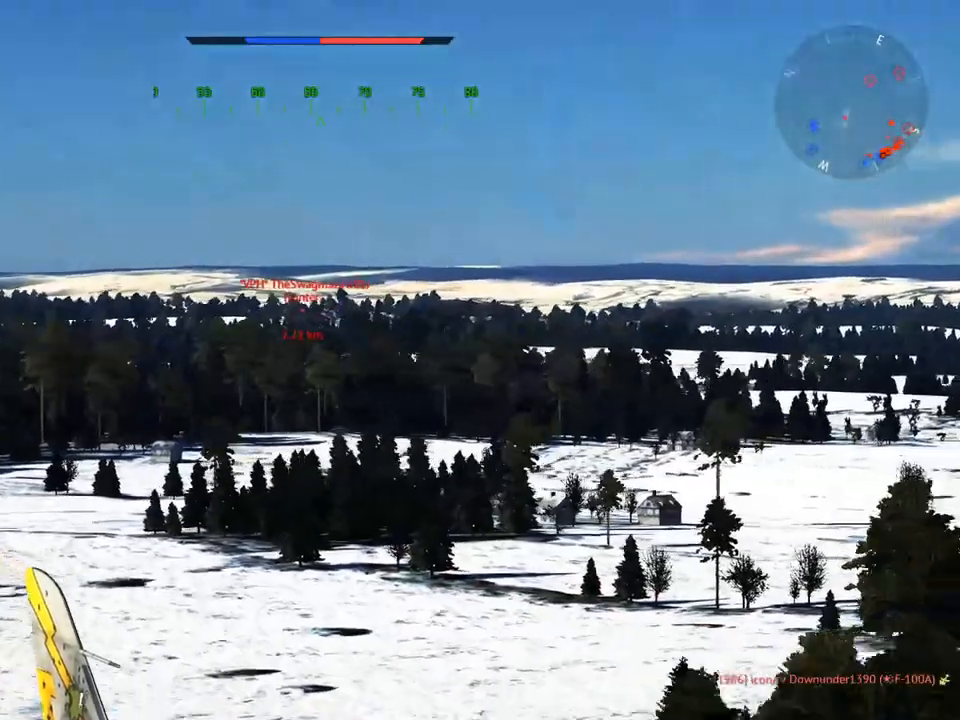
{"keys": ["c", "shift", "w"], "mouse": [], "mouse_move": "still", "events": [[83, "v", "down"], [317, "v", "up"]]}
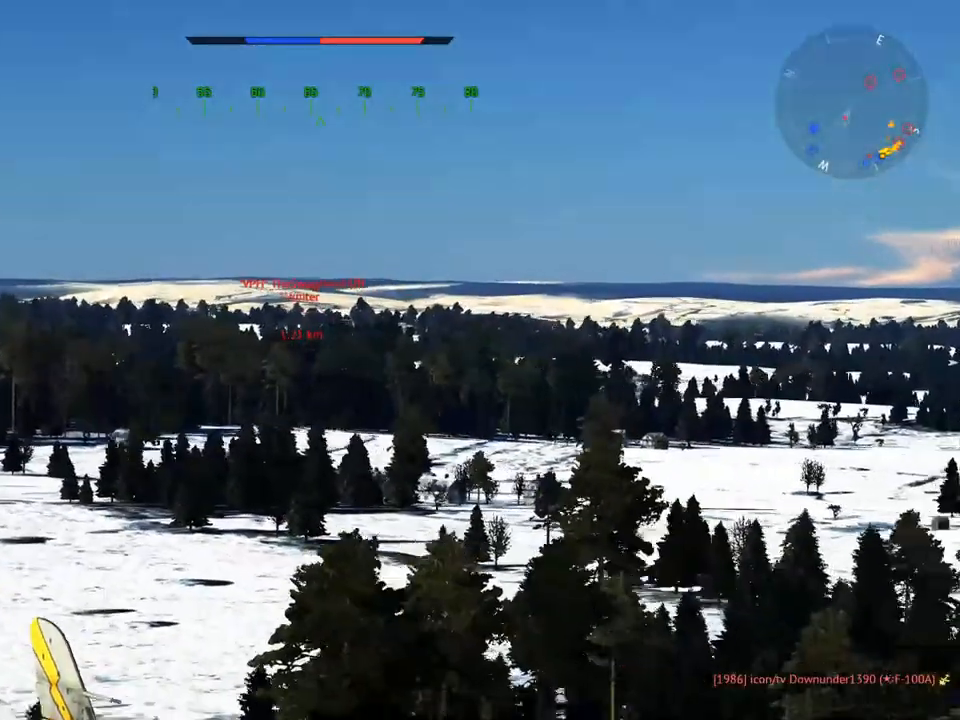
{"keys": ["c", "shift", "w"], "mouse": [], "mouse_move": "still", "events": []}
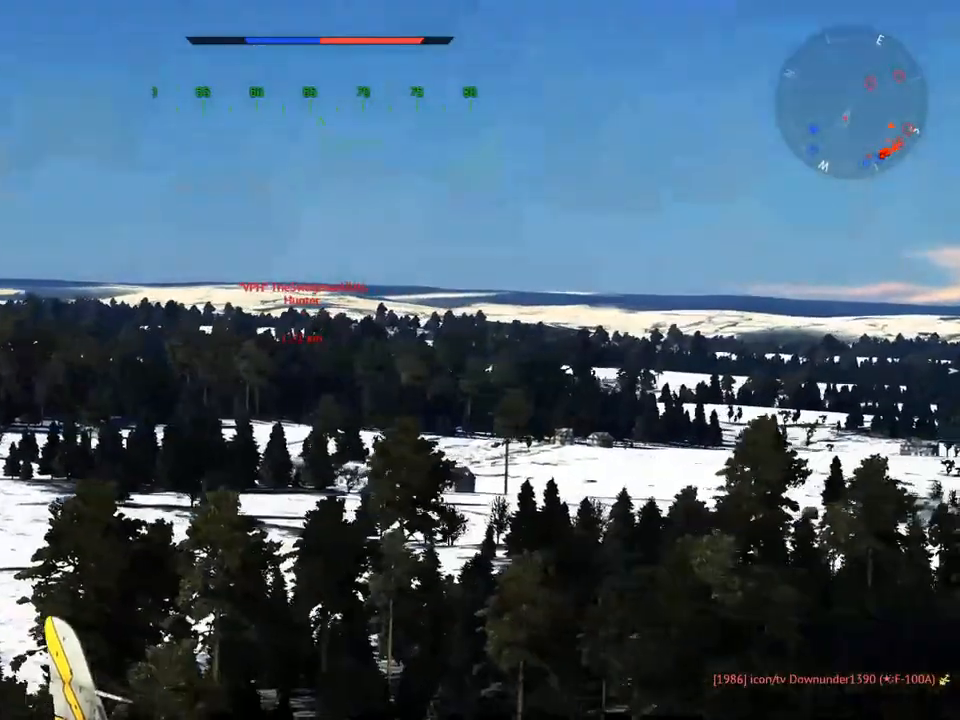
{"keys": ["c", "shift", "w"], "mouse": [], "mouse_move": "still", "events": []}
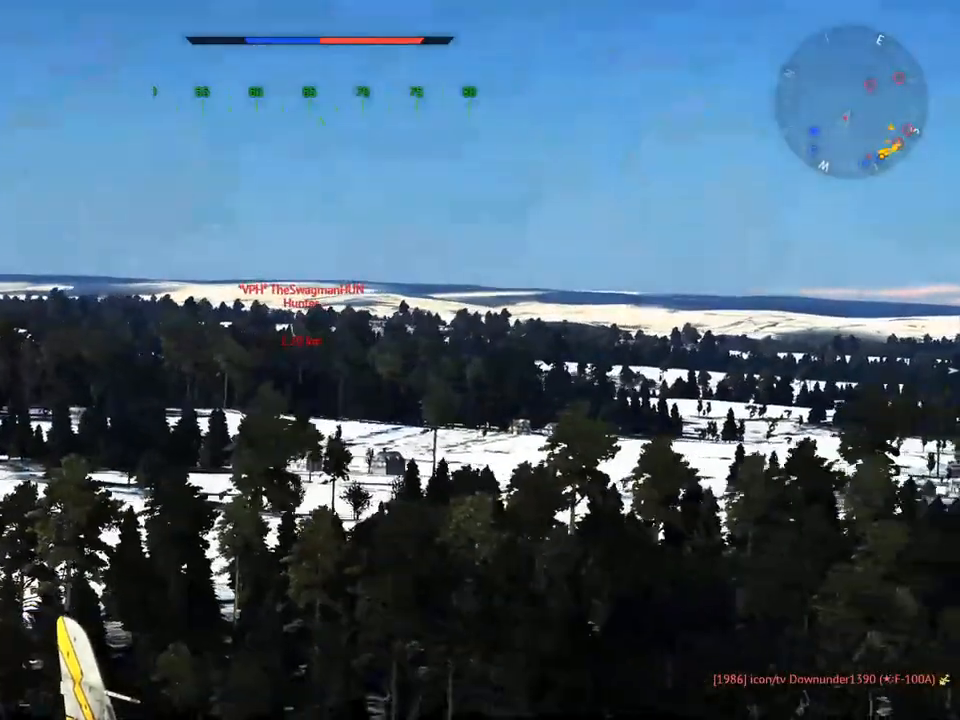
{"keys": ["c", "shift", "w"], "mouse": [], "mouse_move": "still", "events": []}
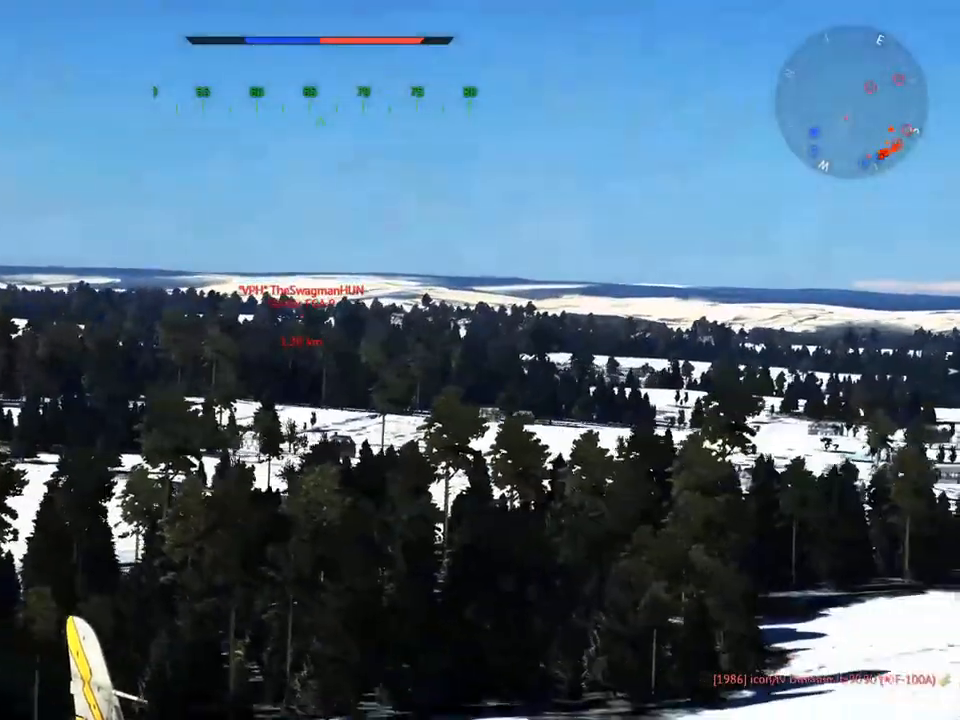
{"keys": ["c", "shift", "w"], "mouse": [], "mouse_move": "still", "events": []}